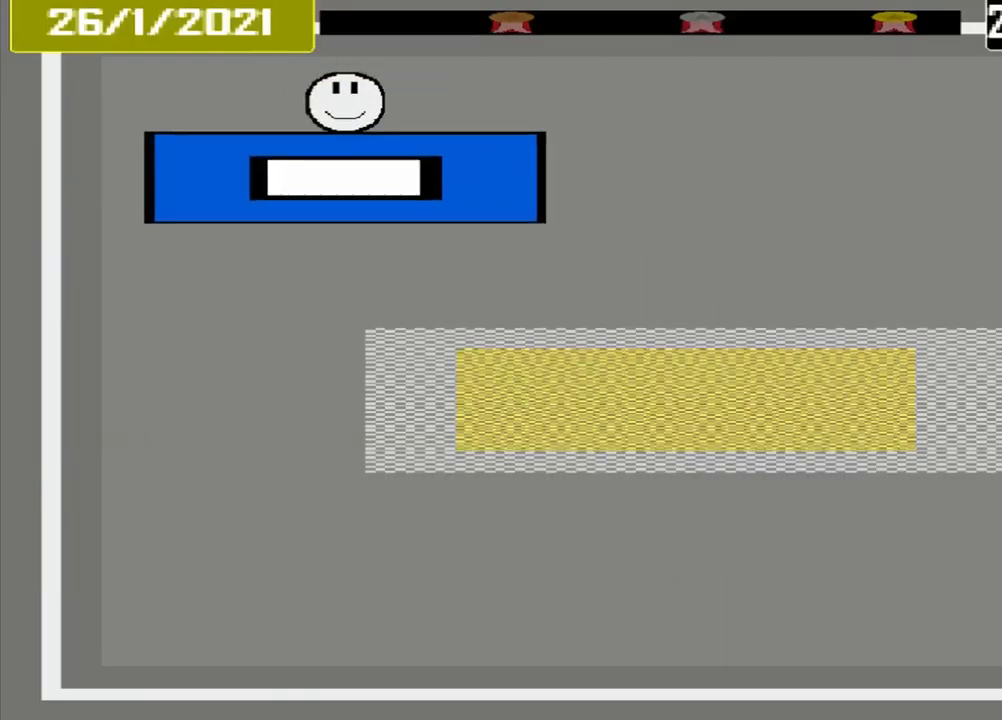
Gameplay with a controller (PlayStation layout); each line is a JSON object with the inputs held at the frame after it. "events" lists button and stick changes between this image and that frame as [ms after this image, input, new state], when the widget could be followed in between. Not read: L3 R3 left_stick right_stick.
{"buttons": [], "events": []}
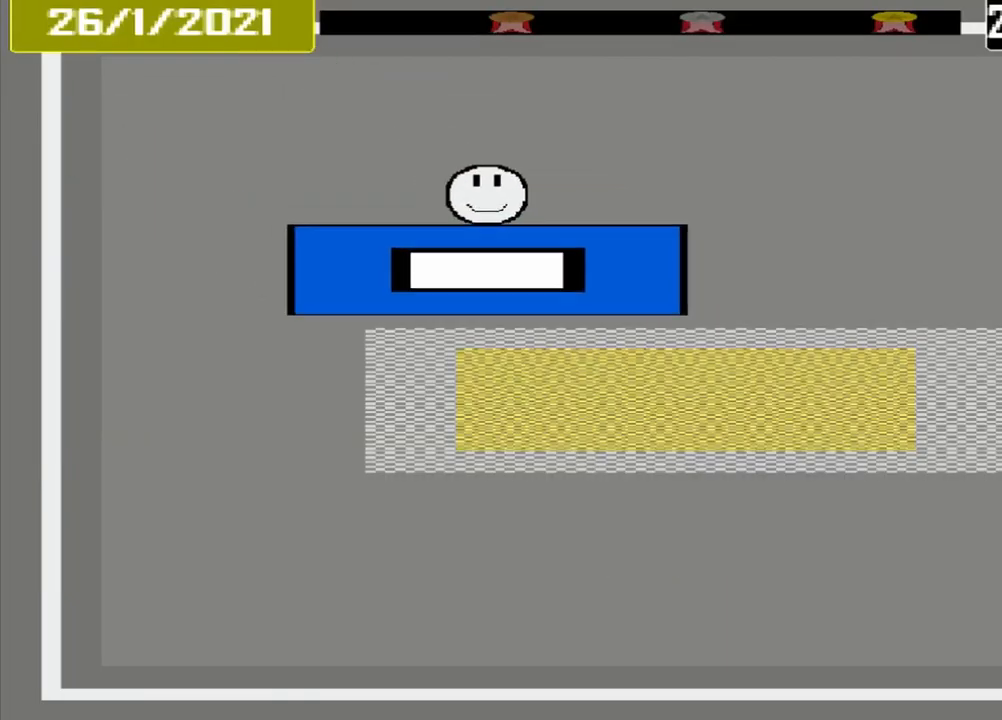
{"buttons": [], "events": []}
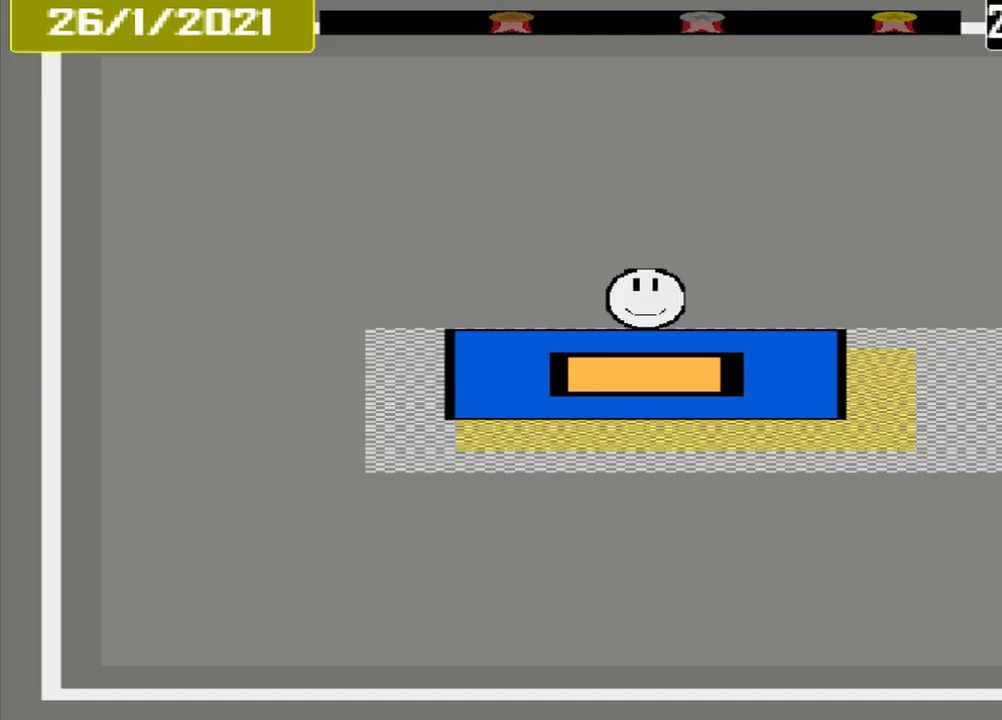
{"buttons": ["CROSS"], "events": [[83, "CROSS", "down"]]}
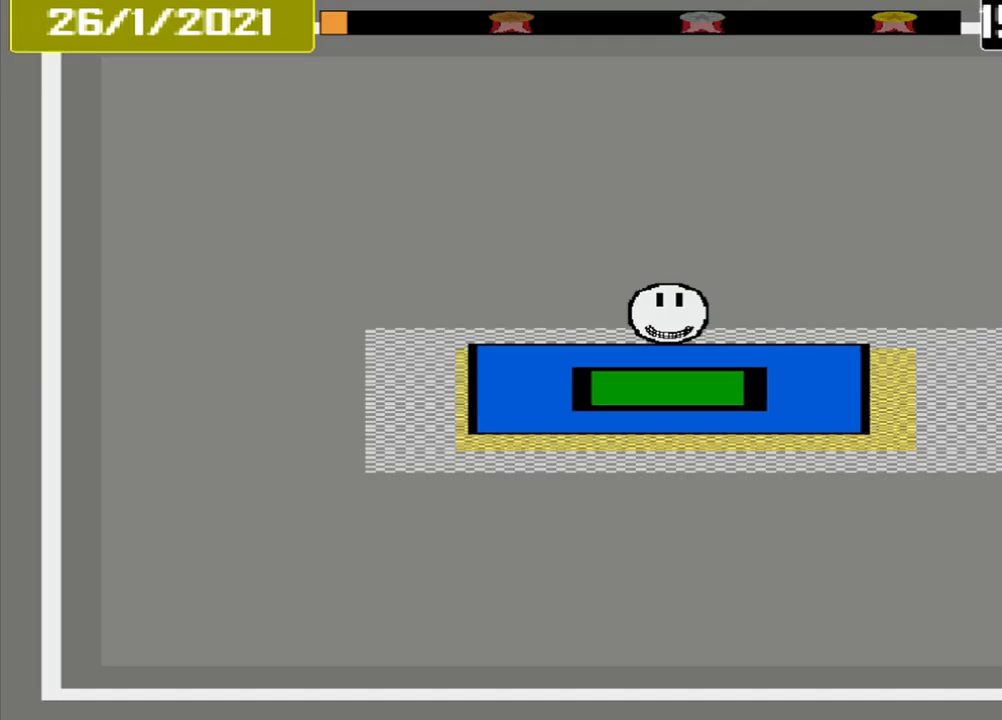
{"buttons": [], "events": [[292, "CROSS", "up"]]}
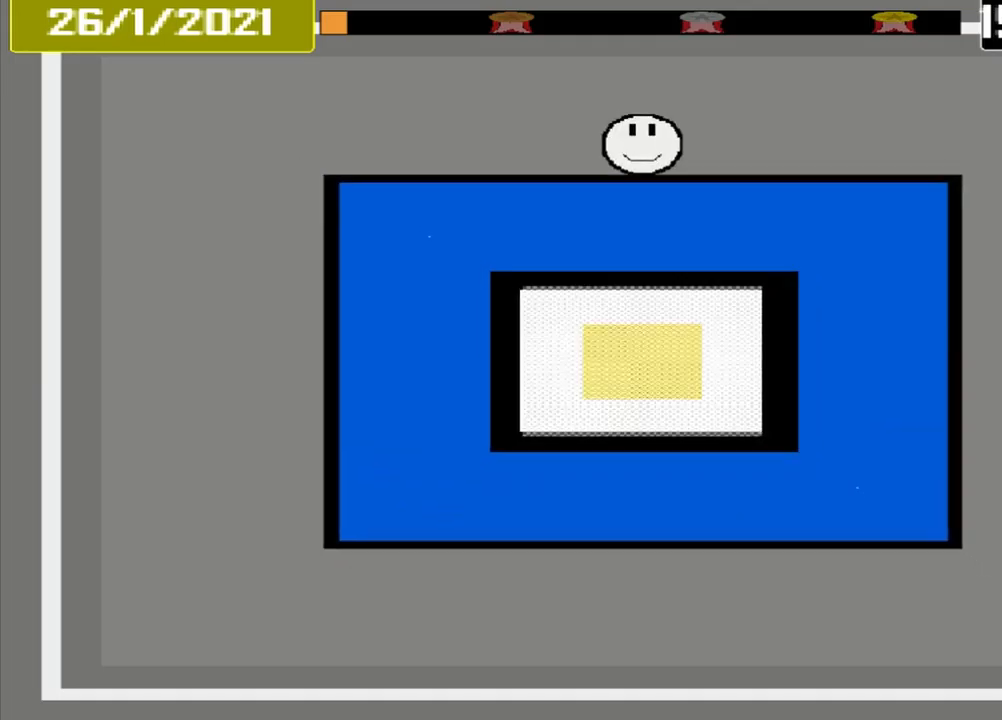
{"buttons": [], "events": []}
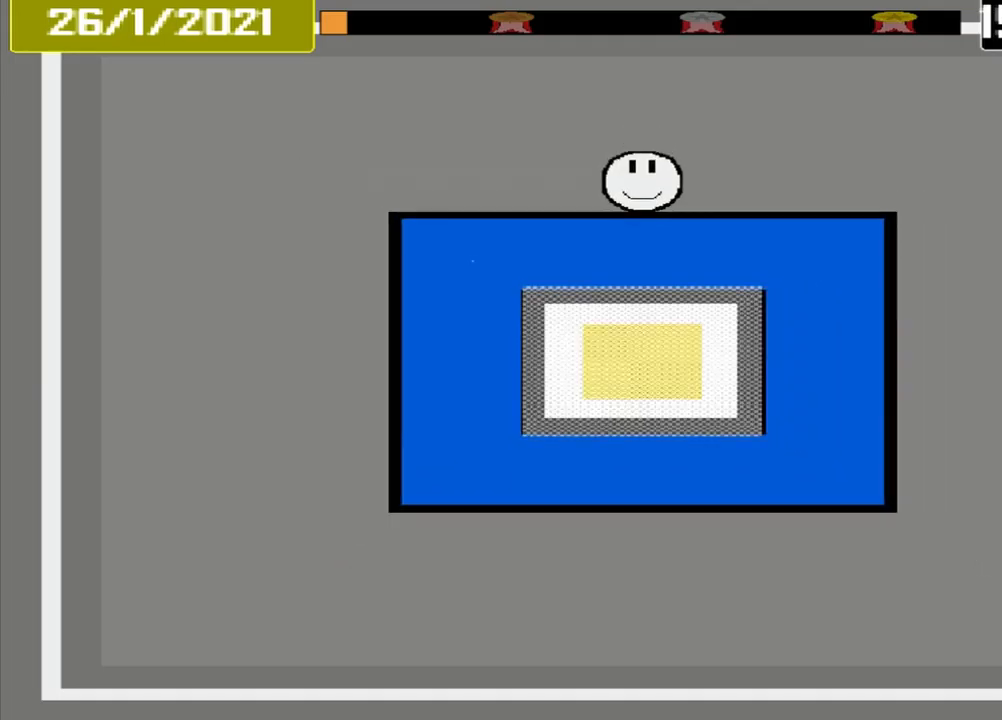
{"buttons": [], "events": []}
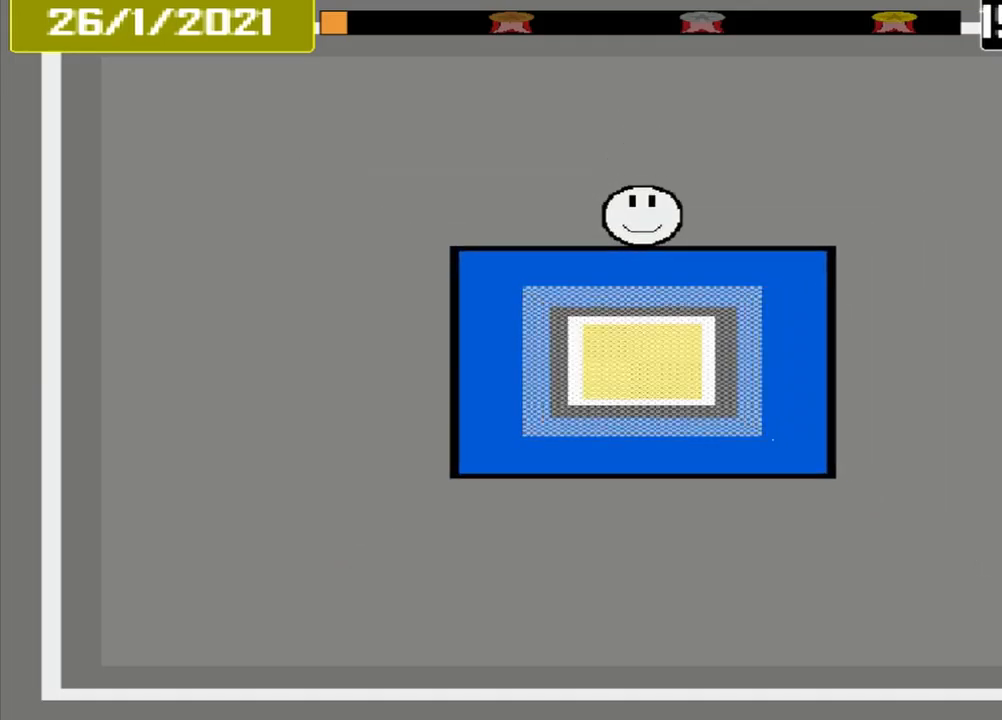
{"buttons": [], "events": []}
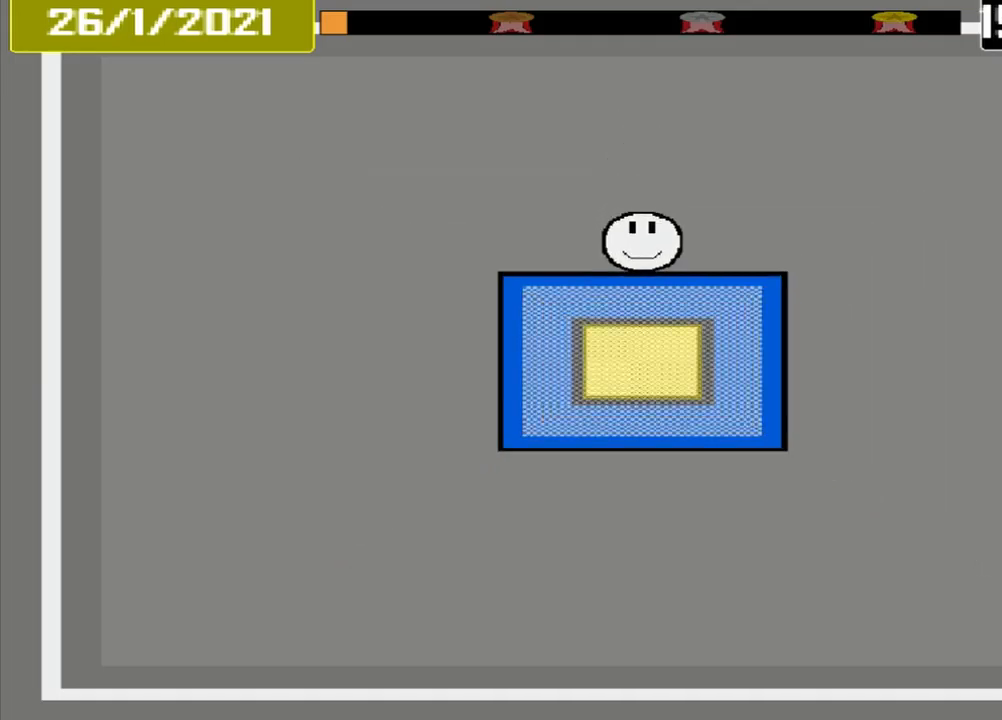
{"buttons": ["CROSS"], "events": [[250, "CROSS", "down"]]}
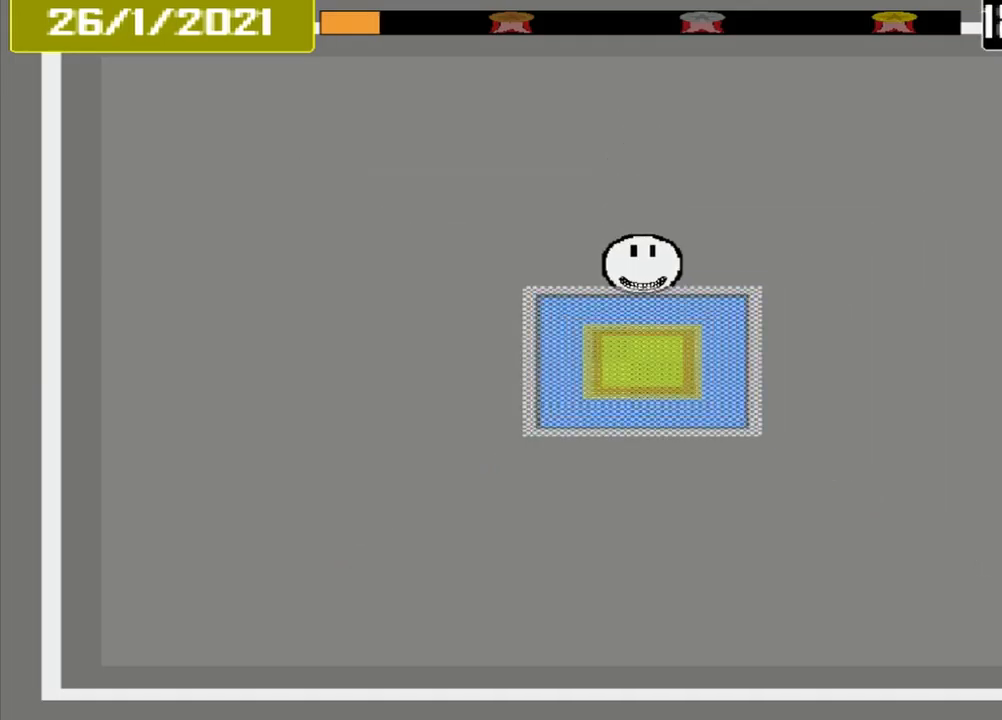
{"buttons": [], "events": [[375, "CROSS", "up"]]}
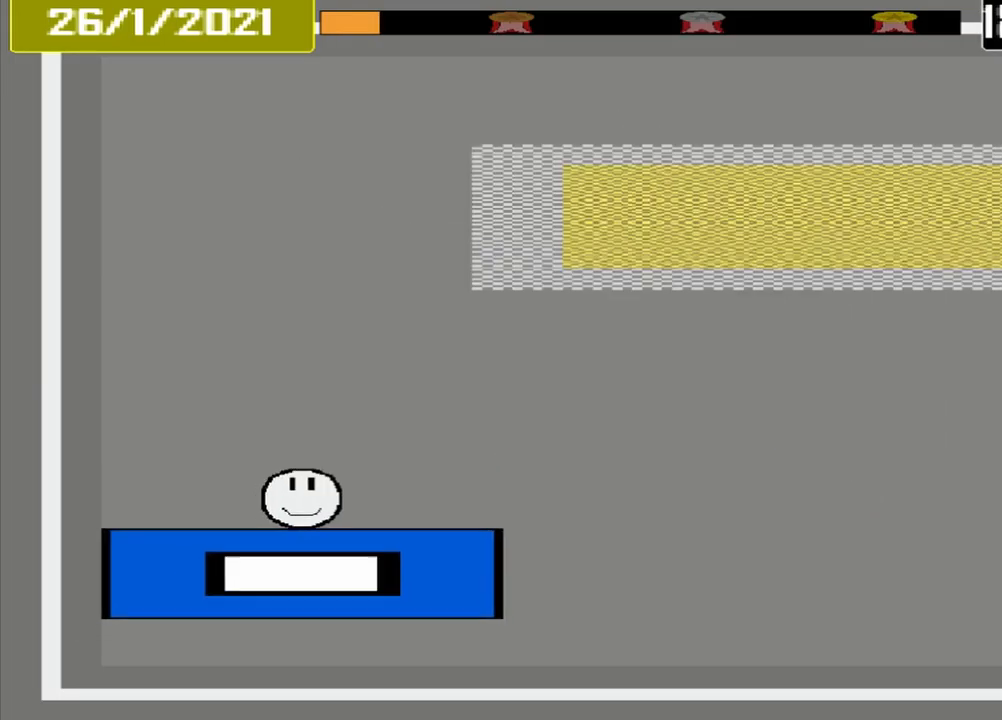
{"buttons": [], "events": []}
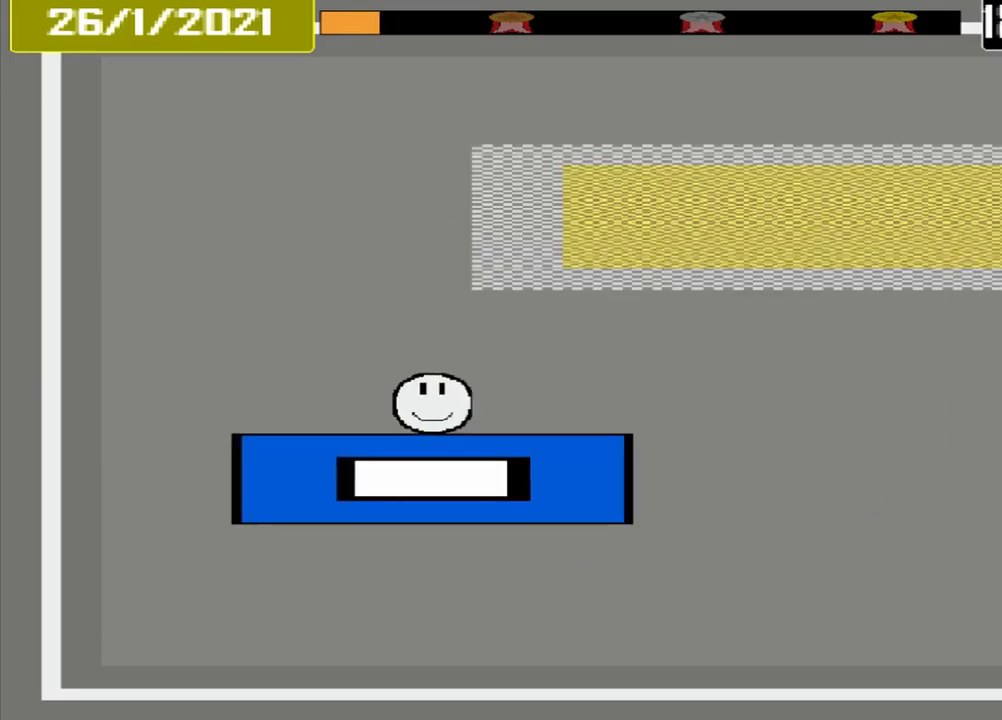
{"buttons": [], "events": []}
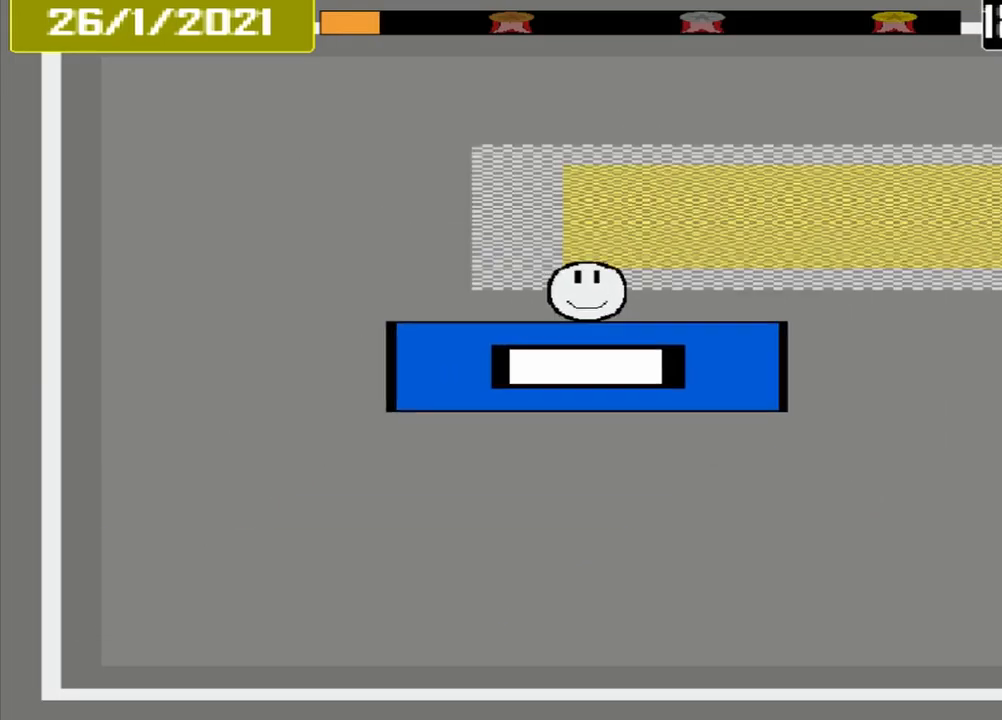
{"buttons": [], "events": []}
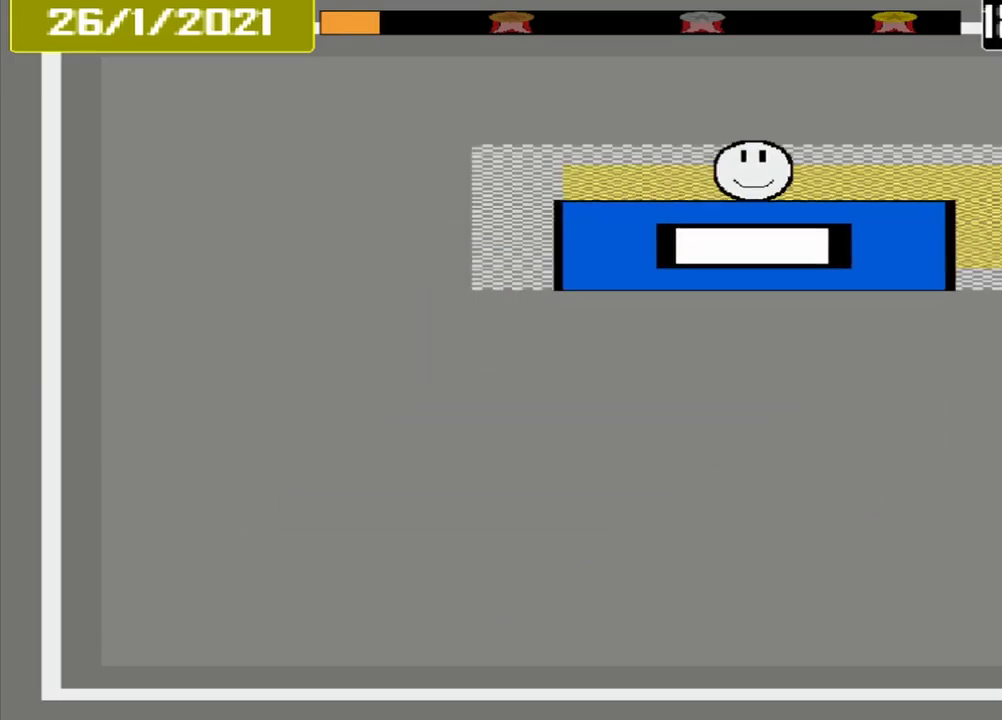
{"buttons": ["CROSS"], "events": [[83, "CROSS", "down"]]}
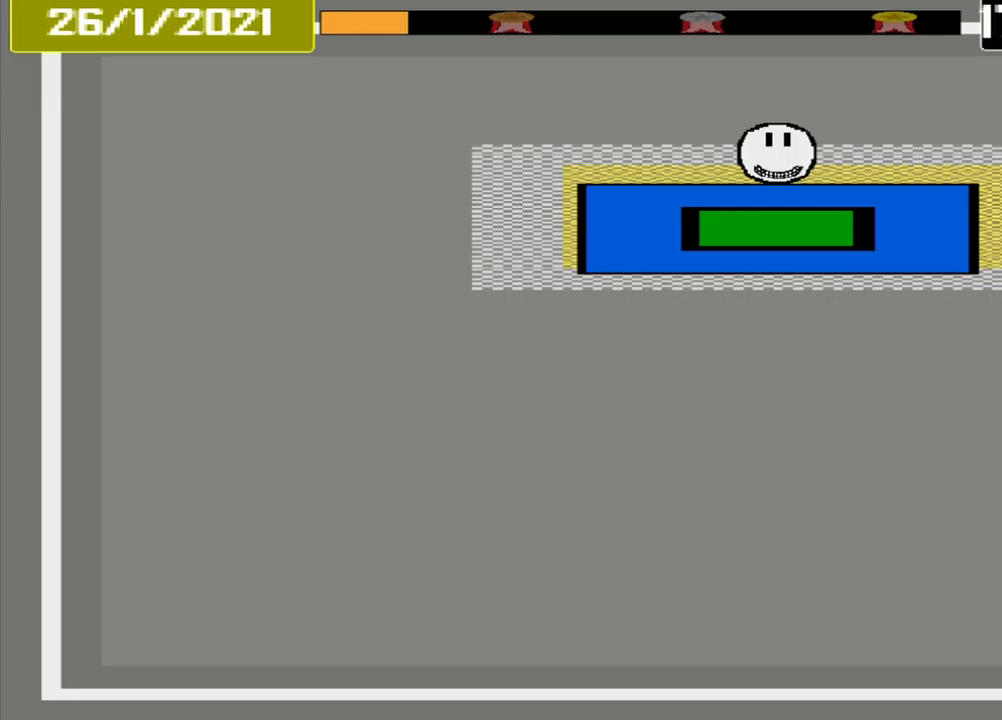
{"buttons": [], "events": [[84, "CROSS", "up"]]}
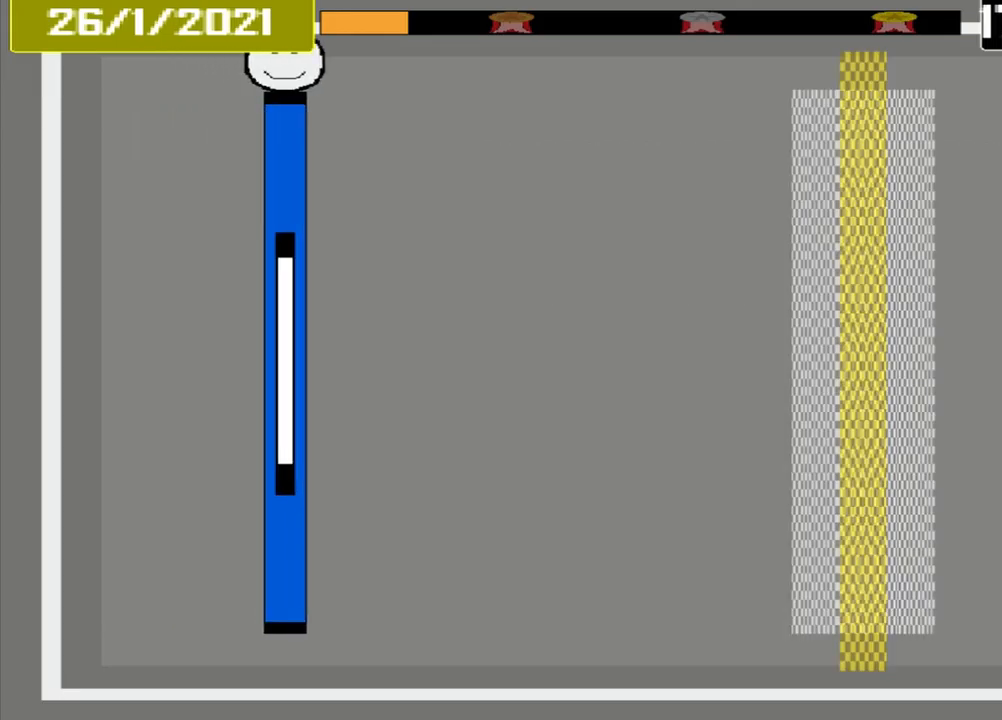
{"buttons": [], "events": []}
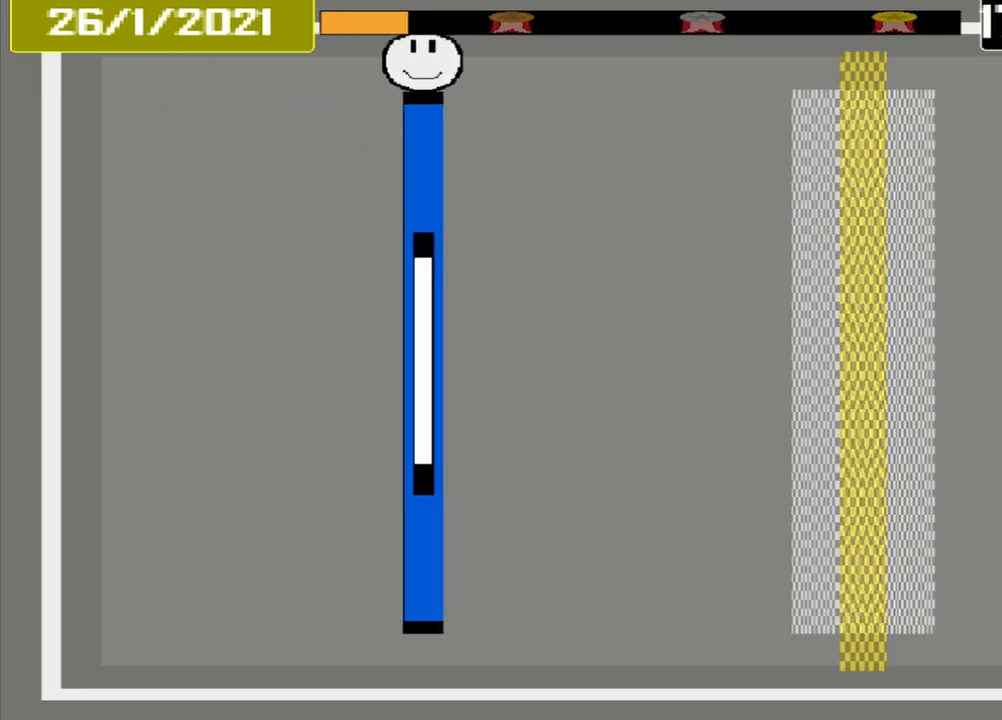
{"buttons": [], "events": []}
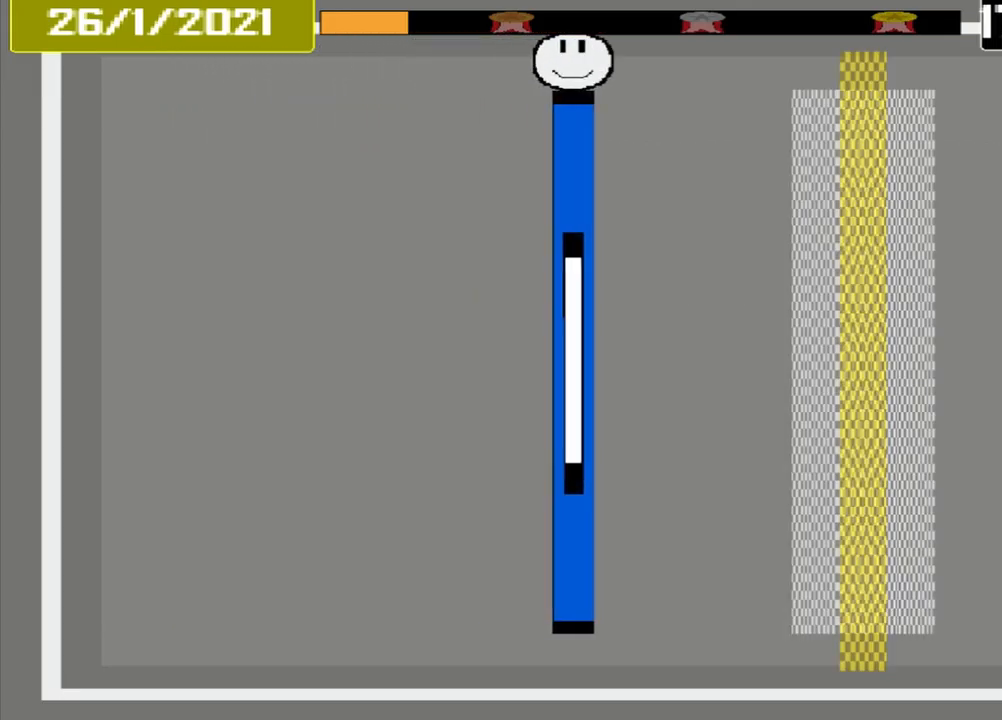
{"buttons": [], "events": []}
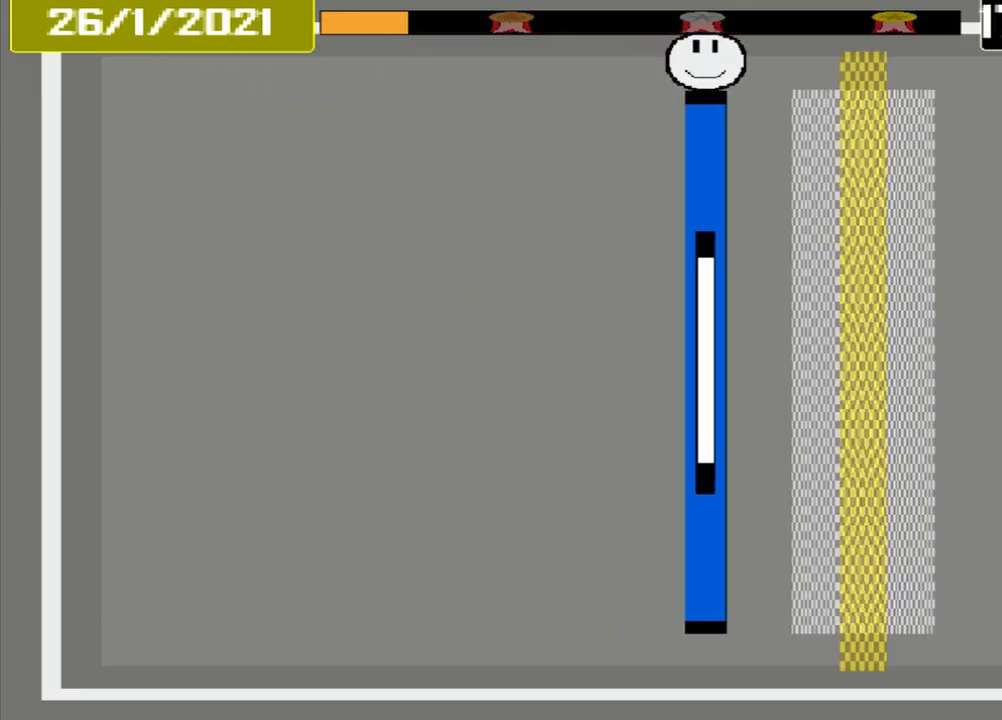
{"buttons": [], "events": []}
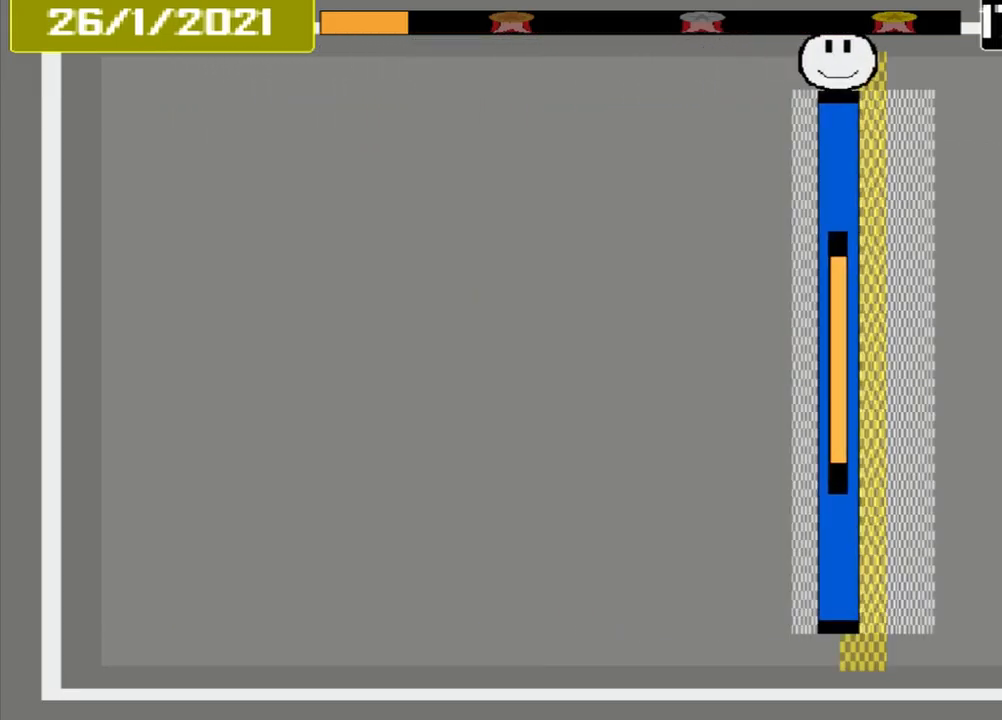
{"buttons": ["CROSS"], "events": [[84, "CROSS", "down"]]}
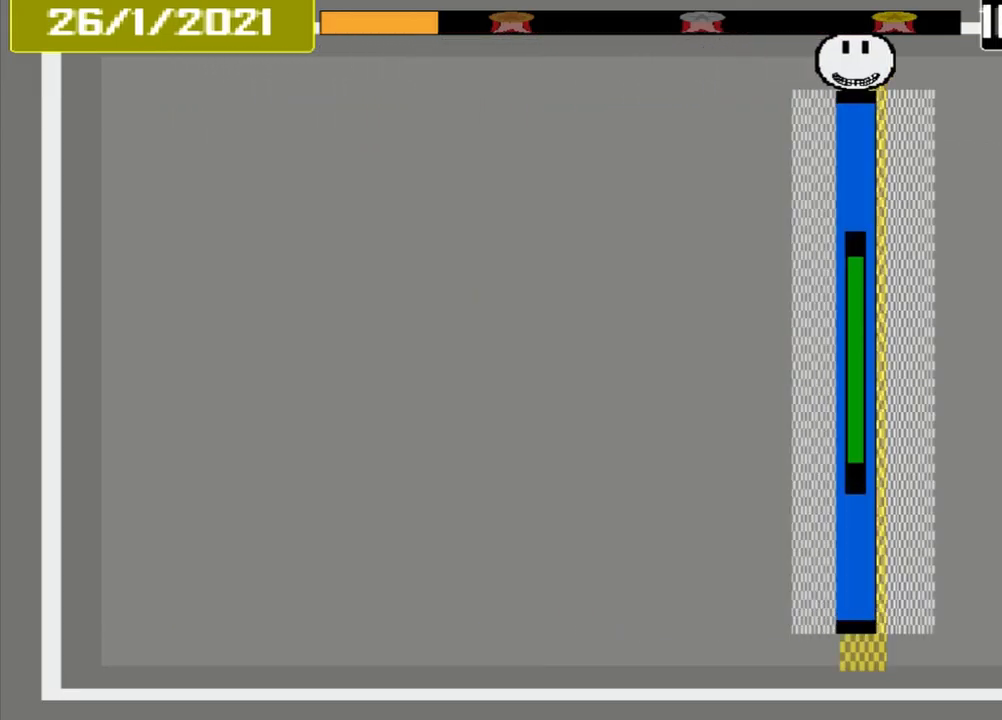
{"buttons": [], "events": [[125, "CROSS", "up"], [334, "DPAD_LEFT", "down"], [417, "DPAD_LEFT", "up"]]}
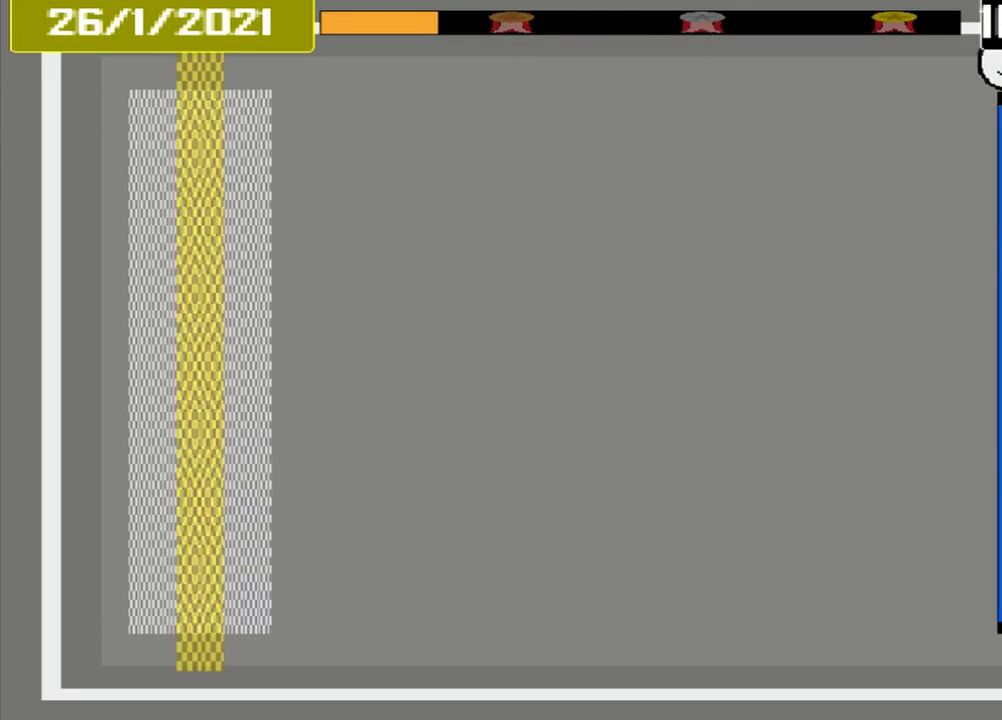
{"buttons": [], "events": []}
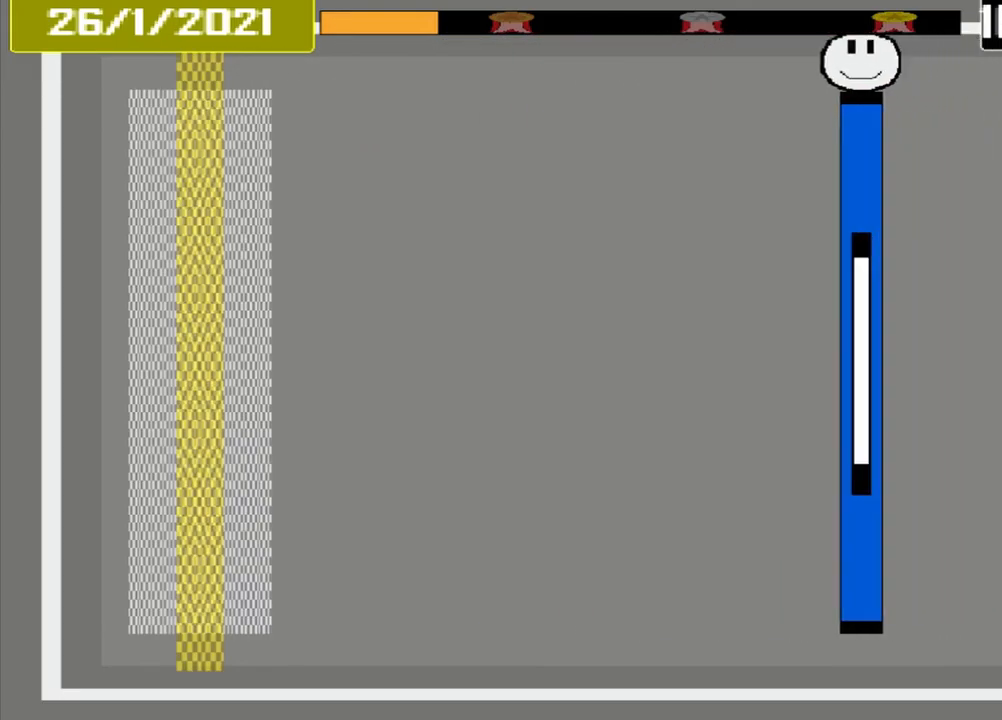
{"buttons": [], "events": []}
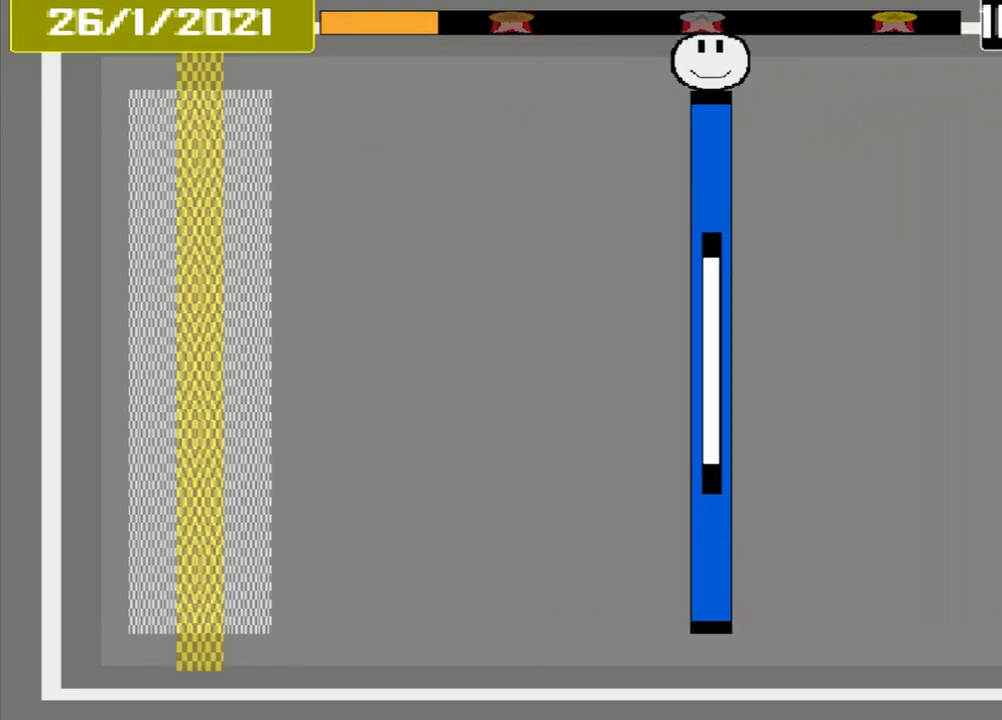
{"buttons": [], "events": []}
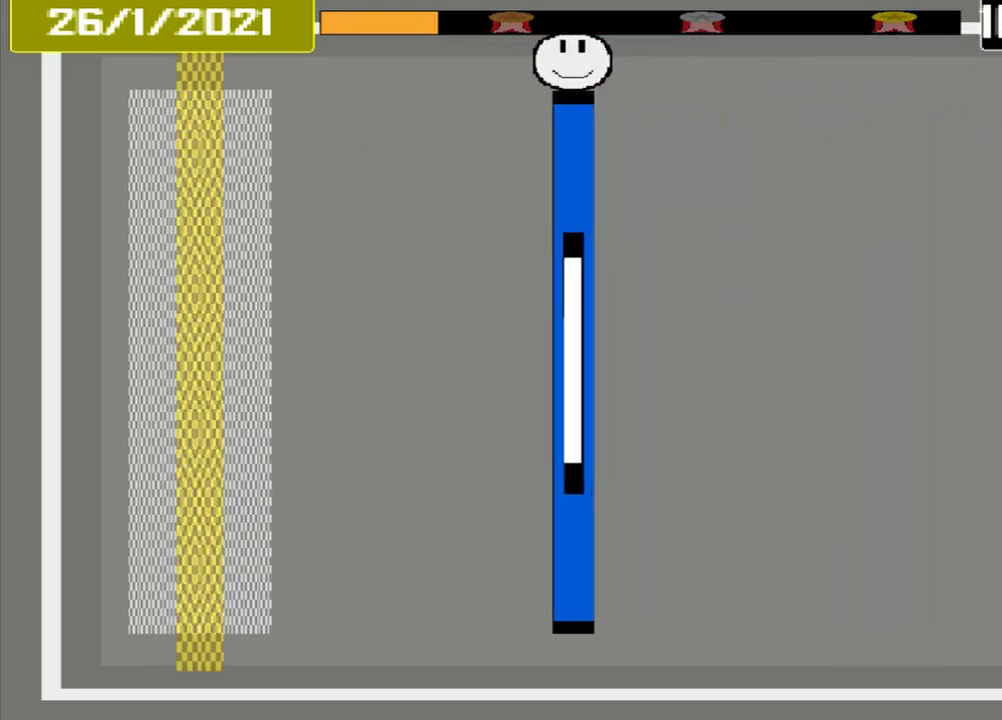
{"buttons": [], "events": []}